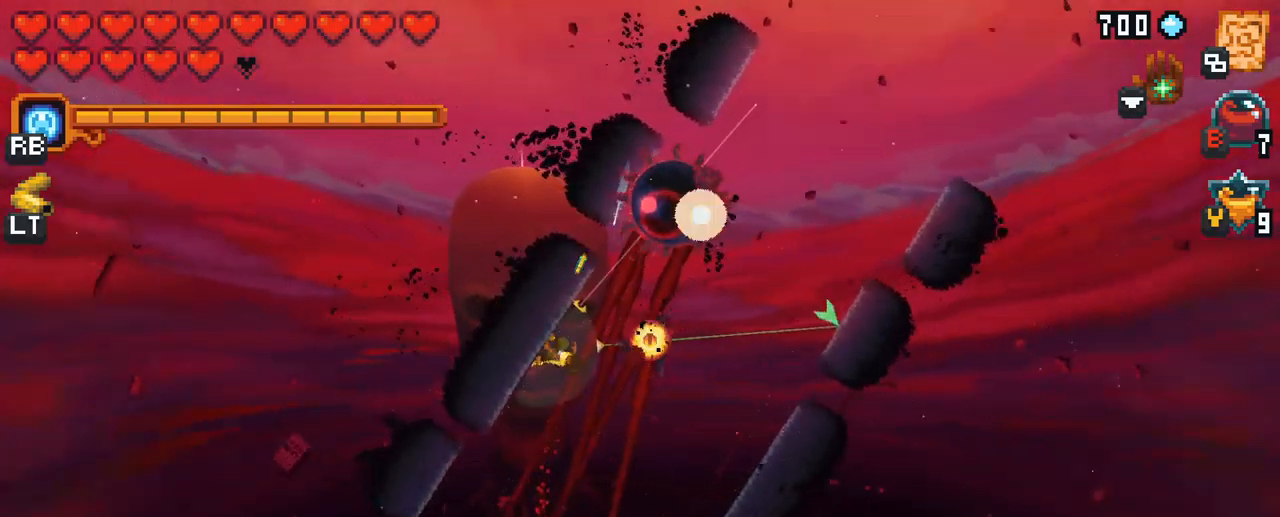
Gameplay with a controller (Xbox layout); each line is a JSON object with the inputs held at the frame after it. "events" lists button and stick changes between this image and that frame as [ms after this image, input, new state], when the widget could be followed in between. Not read: L3 R3.
{"buttons": ["X"], "left_stick": "up-right", "right_stick": "center", "events": [[34, "X", "down"]]}
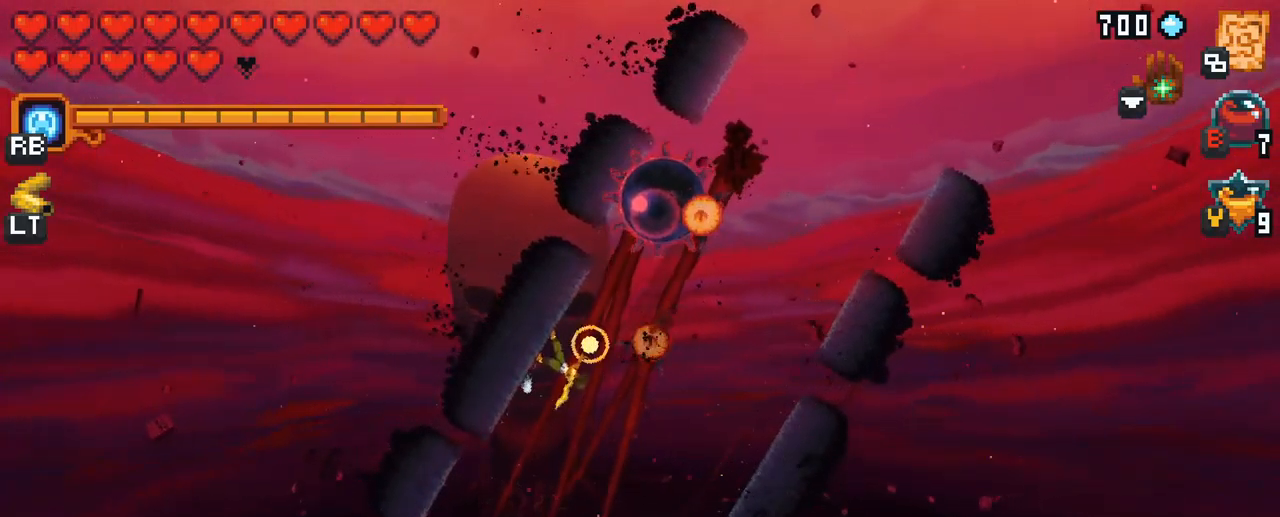
{"buttons": ["A"], "left_stick": "up-right", "right_stick": "center", "events": [[17, "X", "up"], [450, "A", "down"]]}
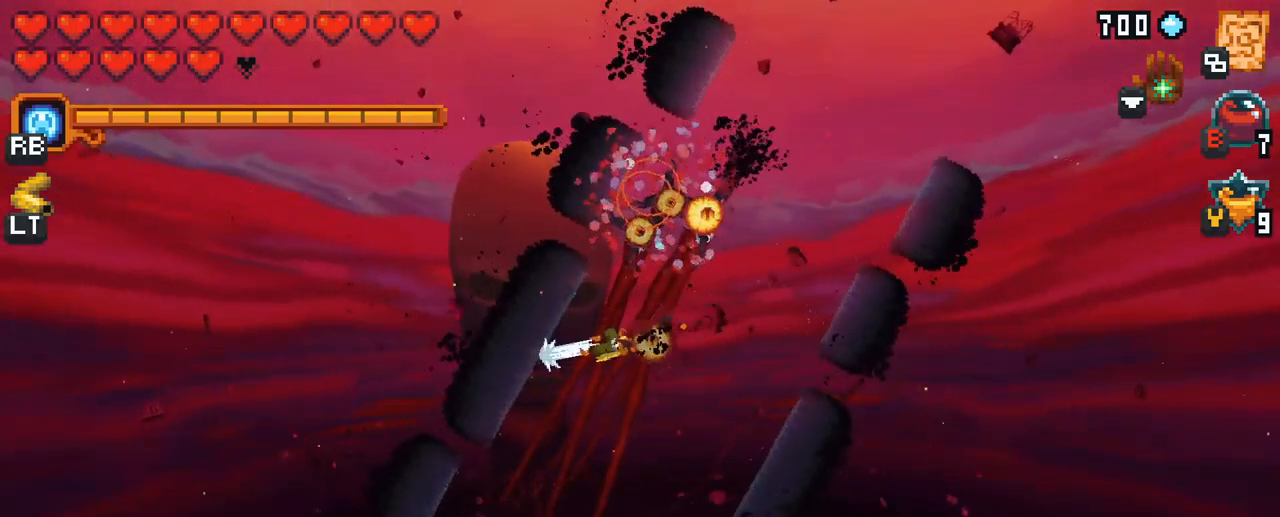
{"buttons": [], "left_stick": "up-left", "right_stick": "center", "events": [[134, "A", "up"], [334, "left_stick", "up-left"]]}
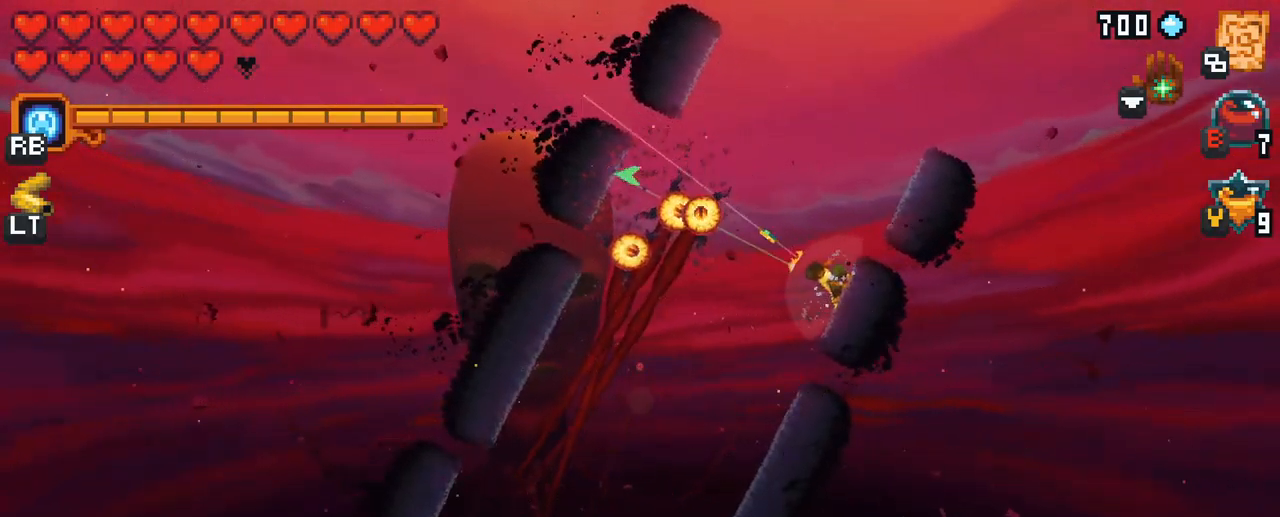
{"buttons": [], "left_stick": "left", "right_stick": "center", "events": [[284, "A", "down"], [417, "left_stick", "left"], [484, "A", "up"]]}
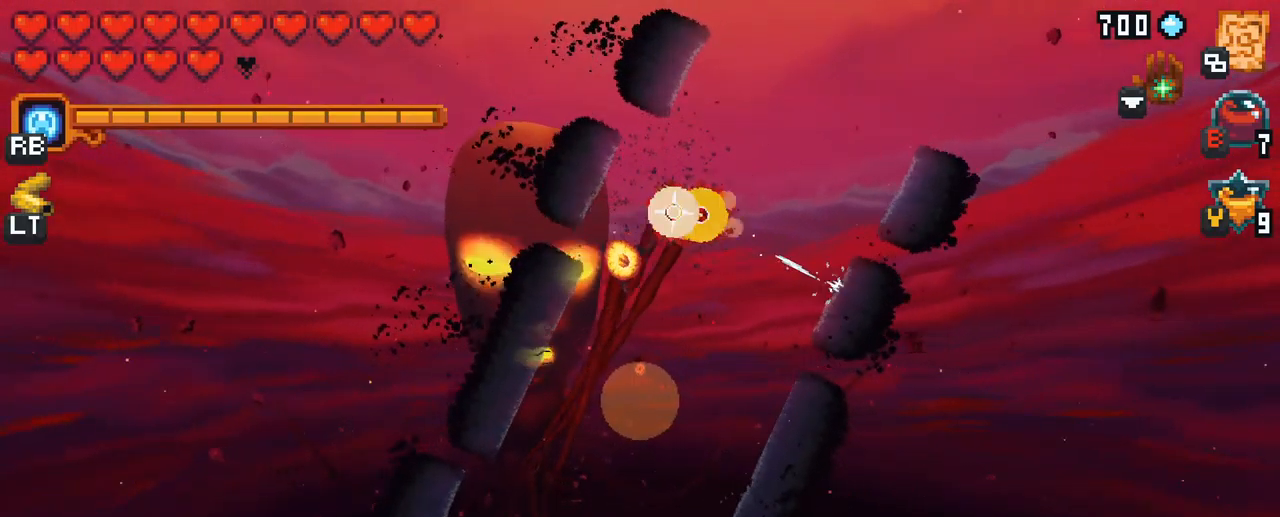
{"buttons": [], "left_stick": "down-left", "right_stick": "center", "events": [[150, "left_stick", "down-left"]]}
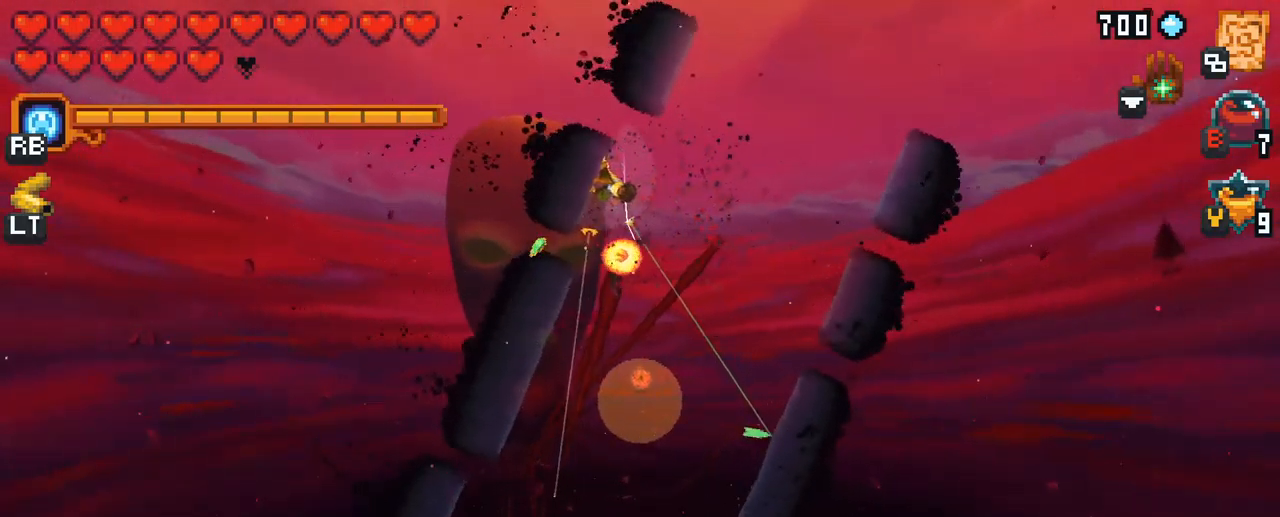
{"buttons": [], "left_stick": "down-left", "right_stick": "center", "events": [[34, "A", "down"], [200, "A", "up"], [350, "left_stick", "down"], [450, "left_stick", "down-left"]]}
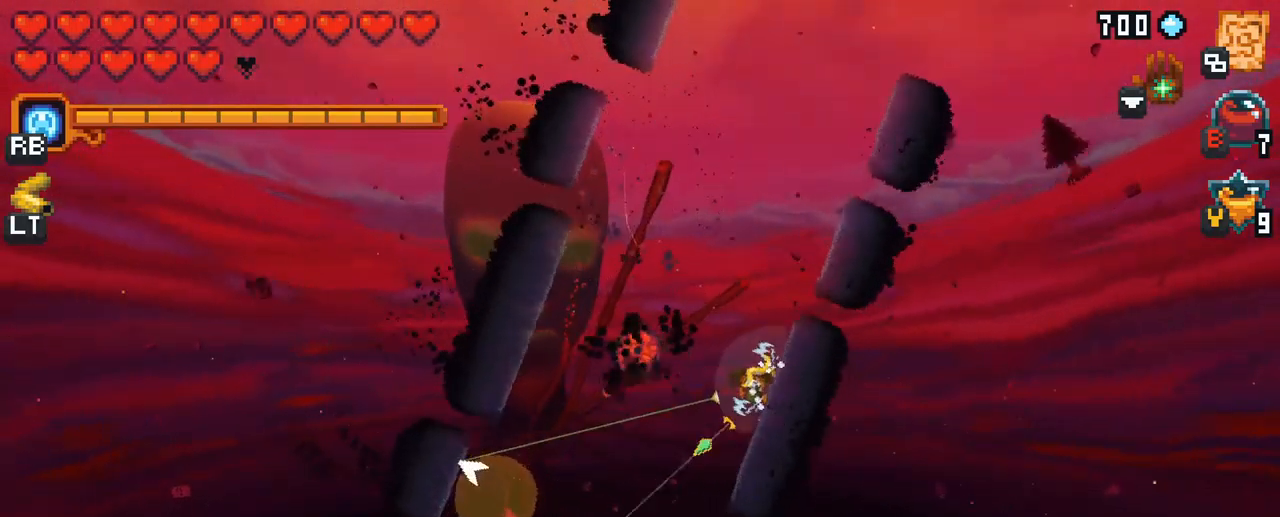
{"buttons": [], "left_stick": "left", "right_stick": "center", "events": [[100, "left_stick", "left"], [134, "X", "down"], [467, "X", "up"]]}
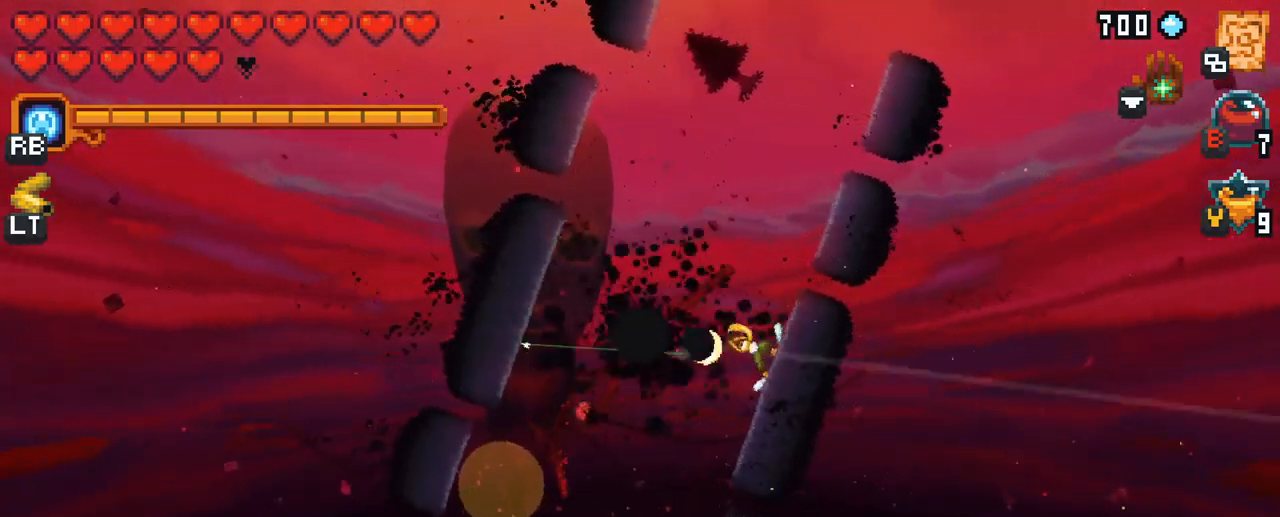
{"buttons": [], "left_stick": "up-left", "right_stick": "center", "events": [[284, "left_stick", "up-left"]]}
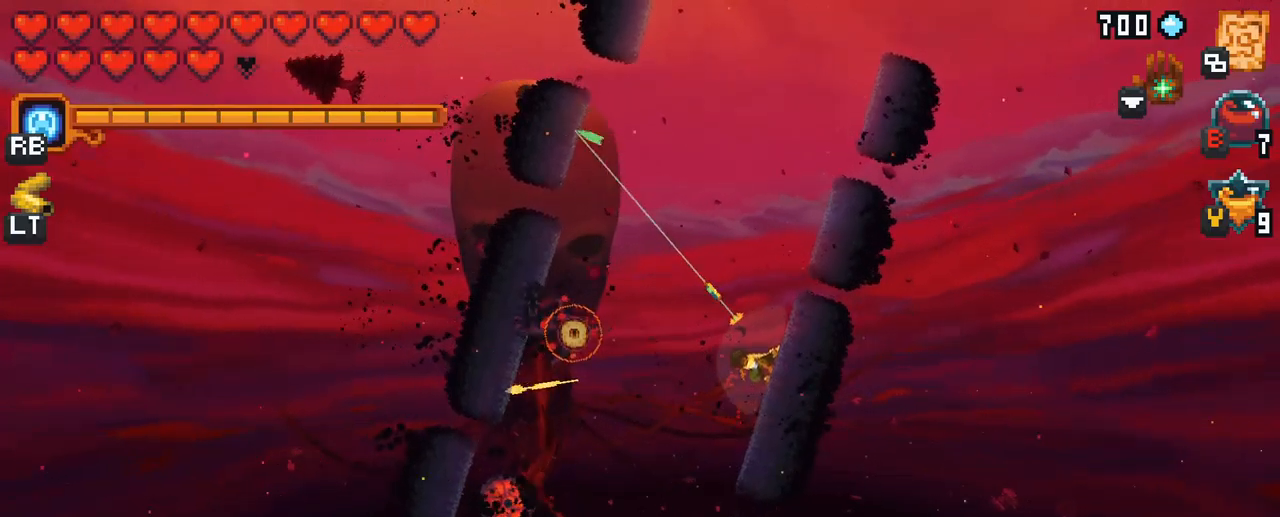
{"buttons": [], "left_stick": "left", "right_stick": "center", "events": [[200, "A", "down"], [383, "A", "up"], [400, "left_stick", "left"]]}
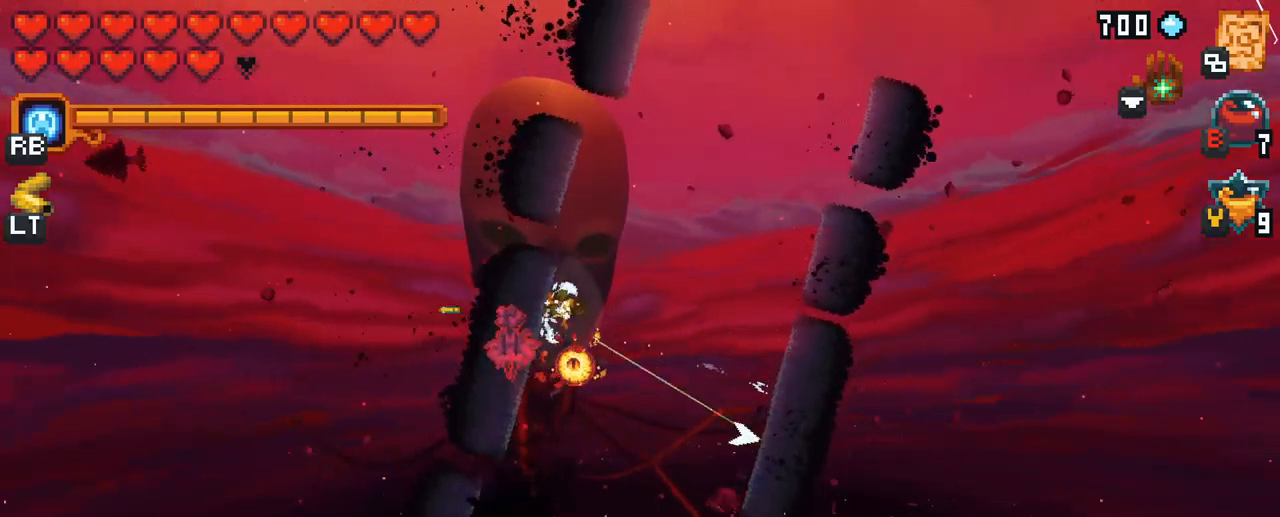
{"buttons": ["A"], "left_stick": "down", "right_stick": "center", "events": [[50, "left_stick", "down-left"], [200, "left_stick", "down"], [367, "A", "down"]]}
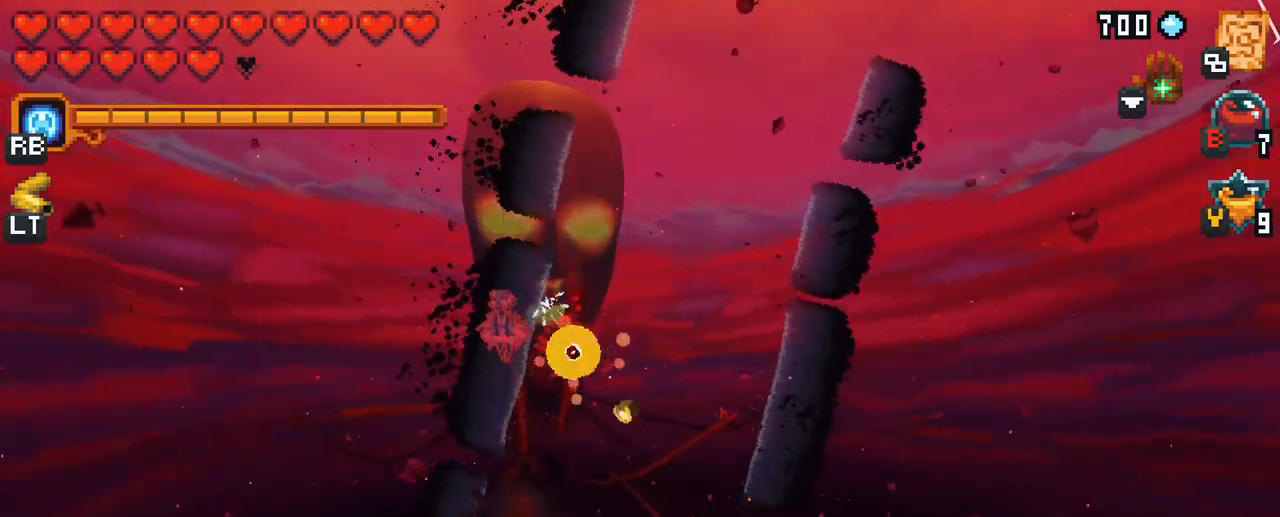
{"buttons": [], "left_stick": "up-left", "right_stick": "center", "events": [[33, "A", "up"], [117, "left_stick", "left"], [233, "left_stick", "up-left"]]}
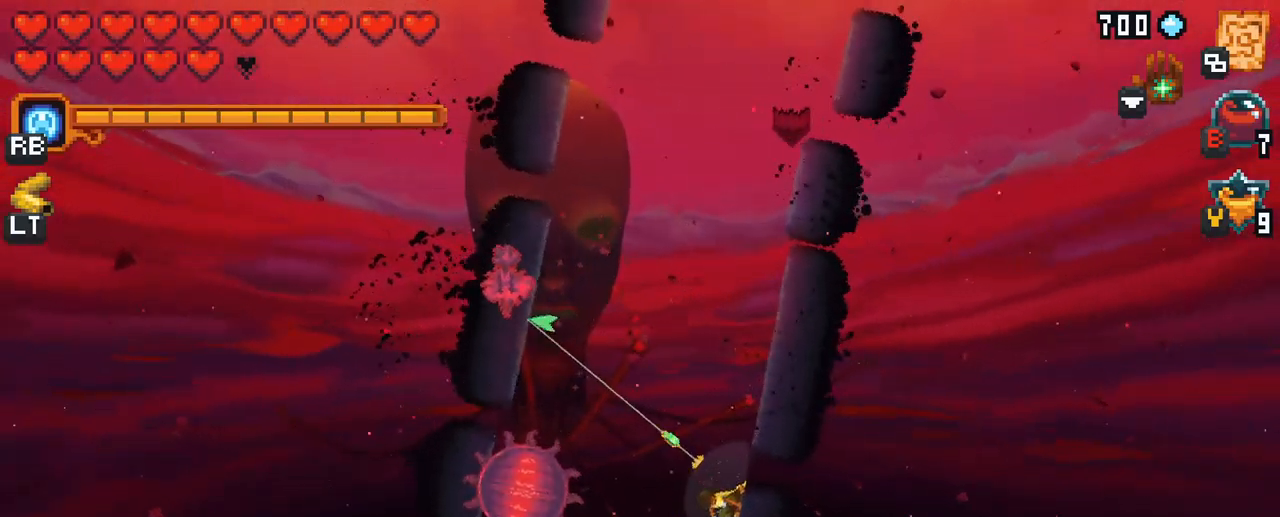
{"buttons": [], "left_stick": "up-left", "right_stick": "center", "events": []}
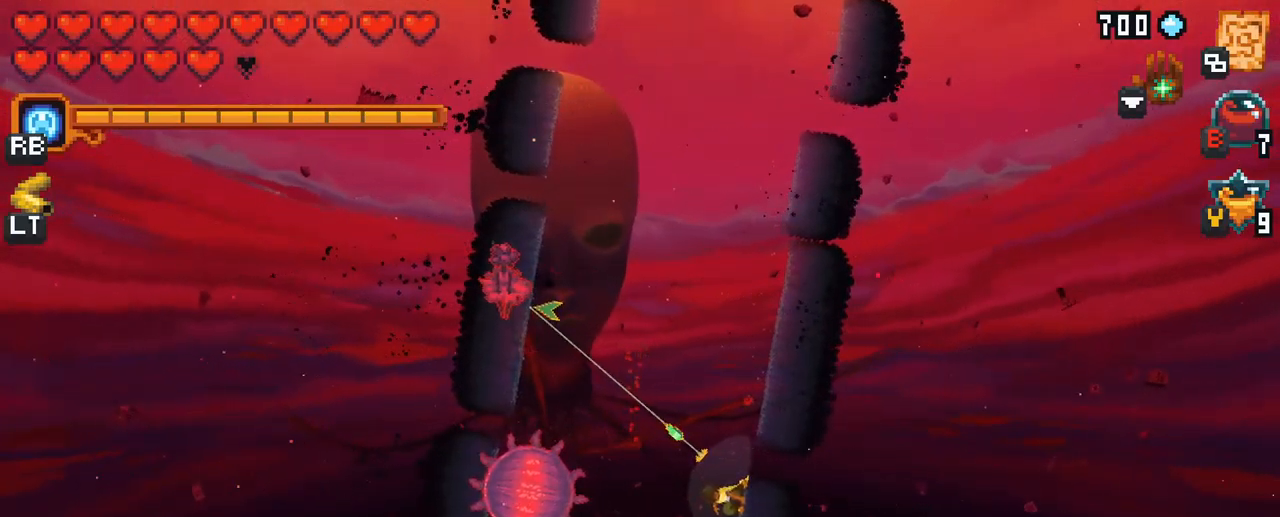
{"buttons": [], "left_stick": "up-left", "right_stick": "center", "events": [[350, "A", "down"], [500, "A", "up"]]}
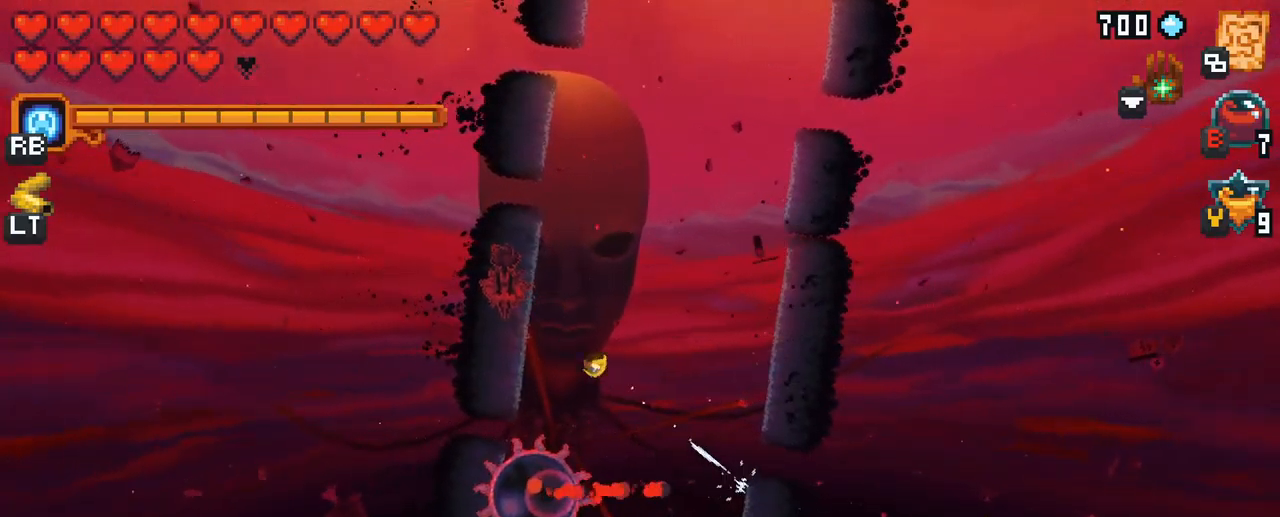
{"buttons": ["X"], "left_stick": "down-left", "right_stick": "center", "events": [[117, "X", "down"], [117, "left_stick", "down-left"]]}
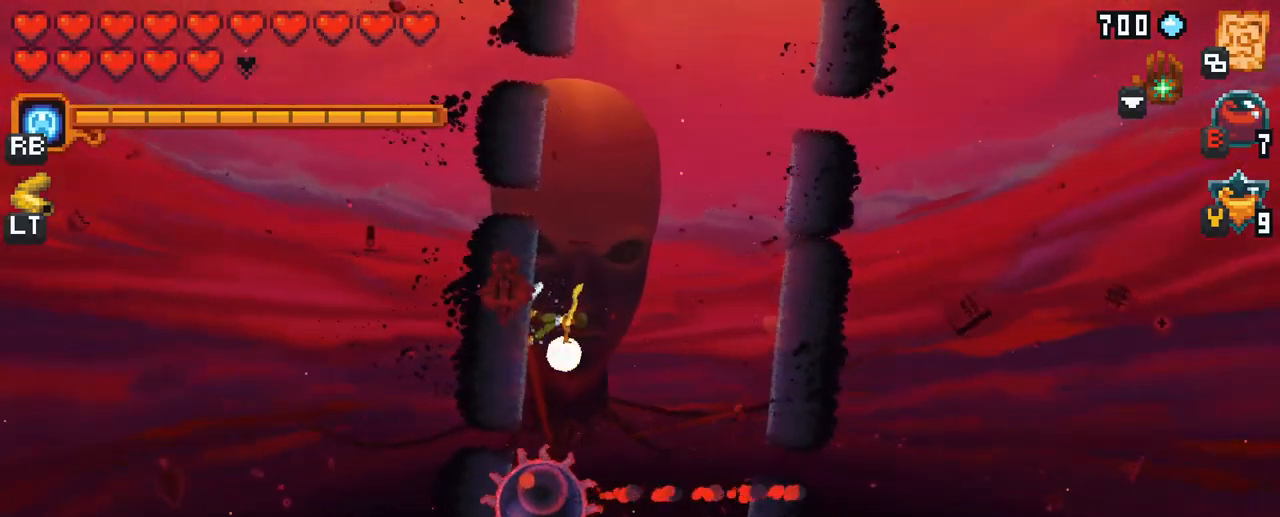
{"buttons": ["X"], "left_stick": "down-left", "right_stick": "center", "events": [[17, "X", "up"], [367, "X", "down"]]}
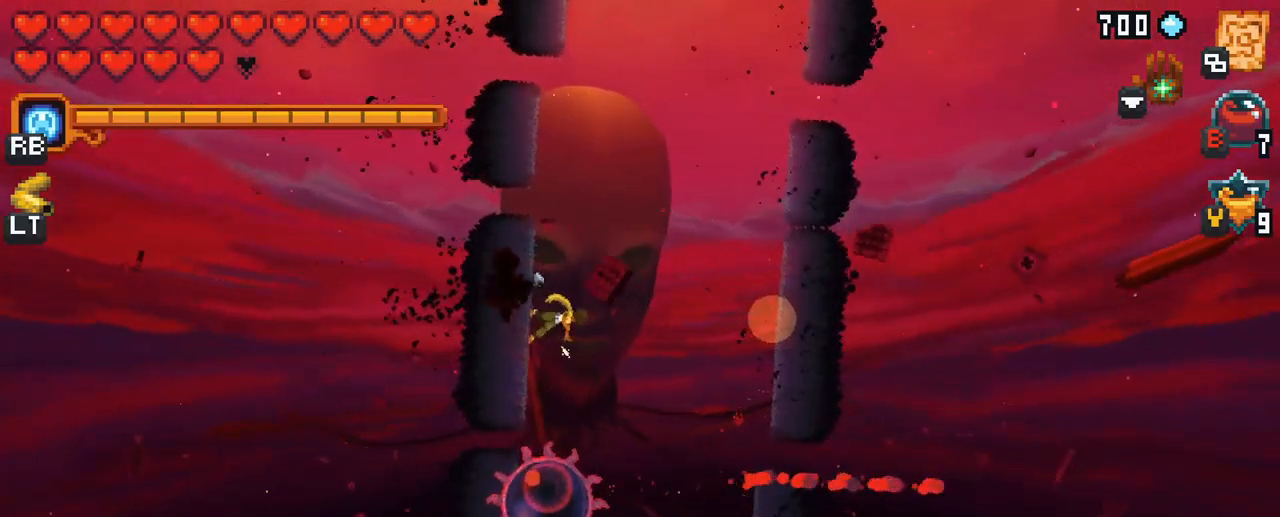
{"buttons": [], "left_stick": "down-left", "right_stick": "center", "events": [[250, "X", "up"]]}
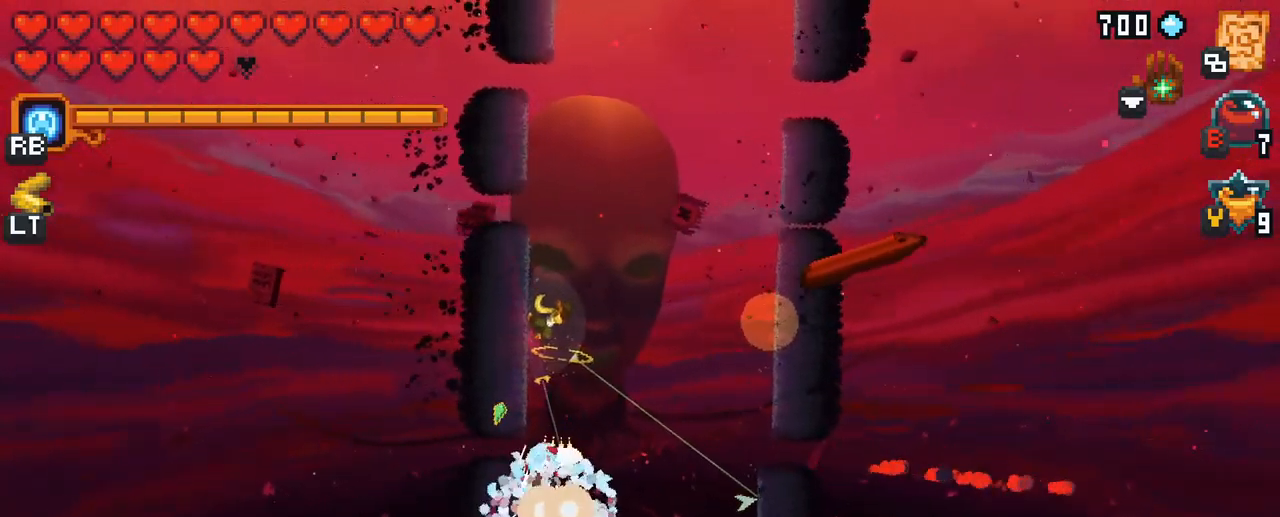
{"buttons": ["X"], "left_stick": "down", "right_stick": "center", "events": [[117, "X", "down"], [383, "left_stick", "down"]]}
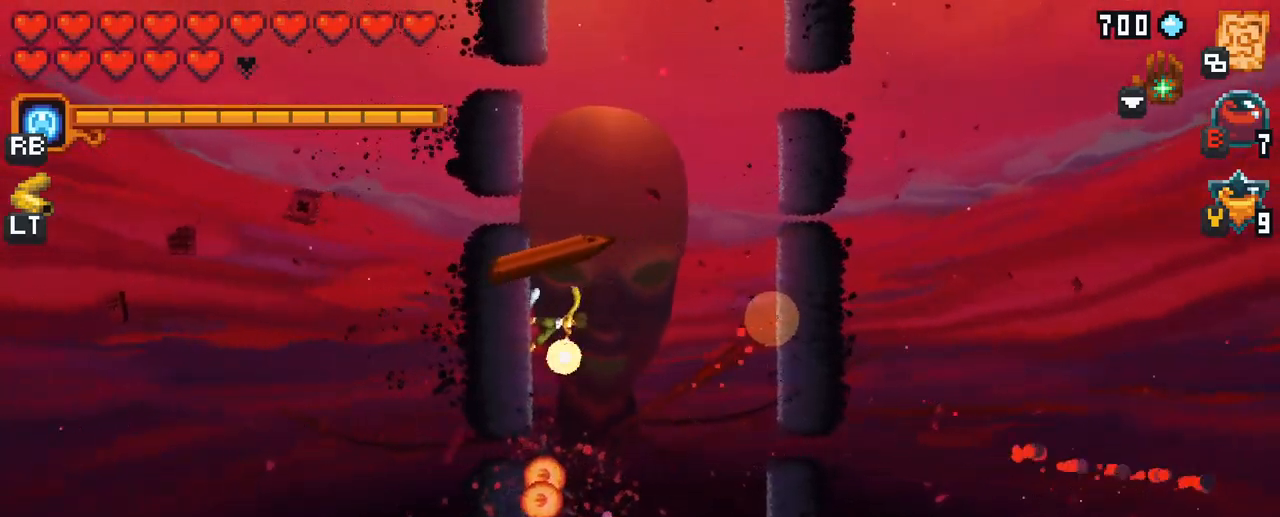
{"buttons": ["A"], "left_stick": "down", "right_stick": "center", "events": [[50, "X", "up"], [433, "A", "down"]]}
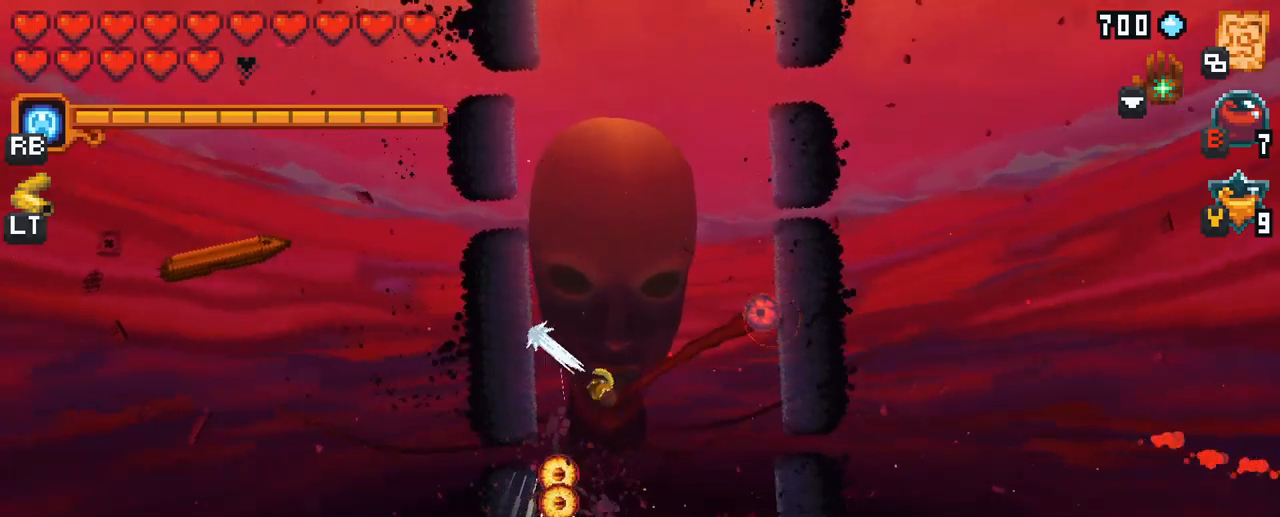
{"buttons": [], "left_stick": "left", "right_stick": "center", "events": [[100, "A", "up"], [133, "left_stick", "left"]]}
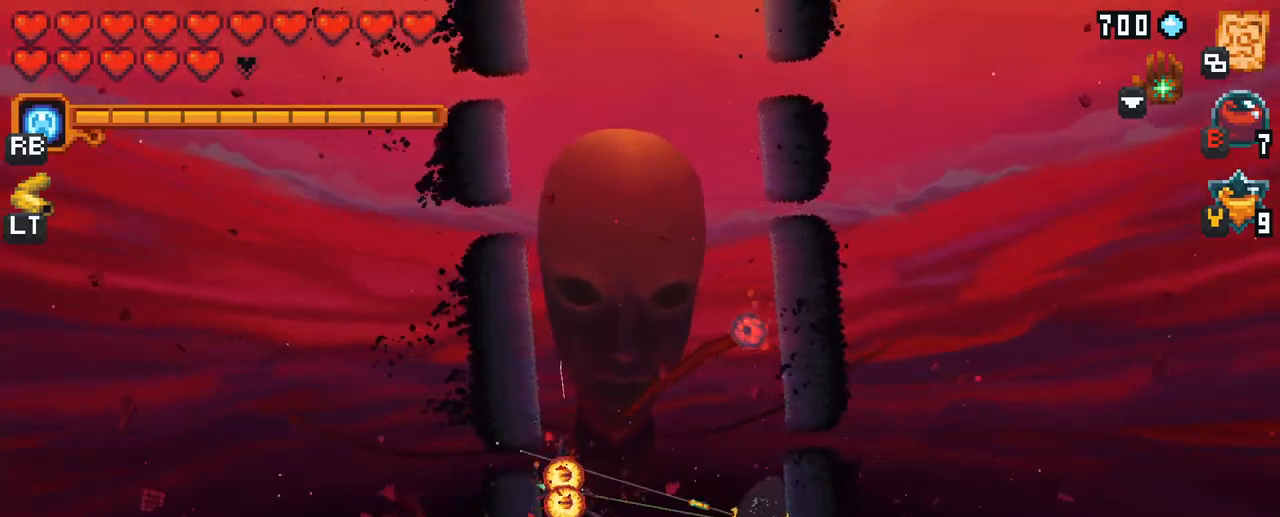
{"buttons": ["A"], "left_stick": "up-left", "right_stick": "center", "events": [[350, "A", "down"], [467, "left_stick", "up-left"]]}
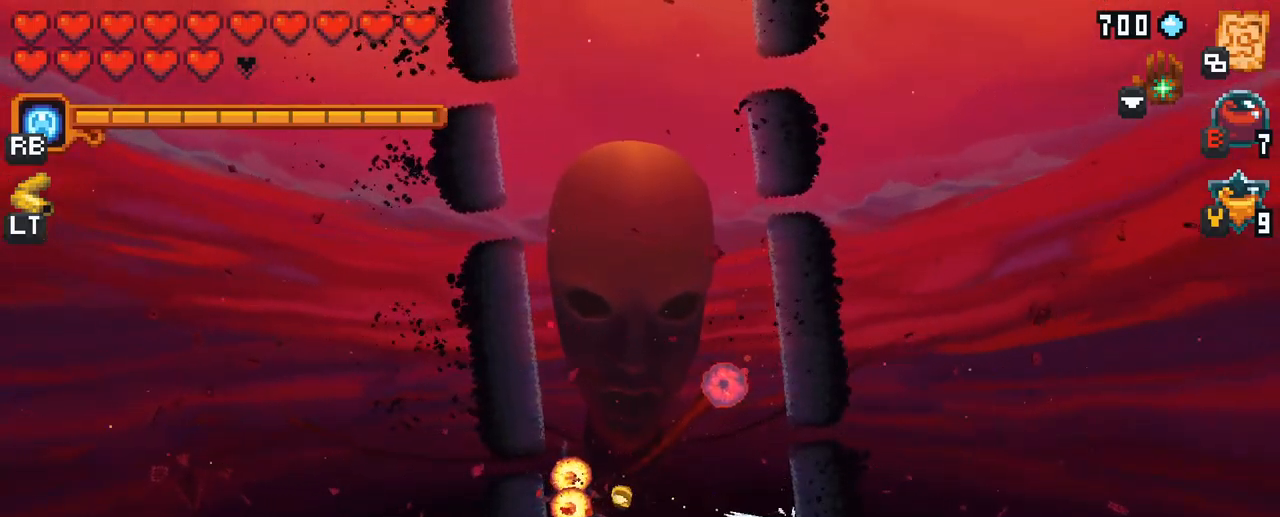
{"buttons": ["X"], "left_stick": "up-right", "right_stick": "center", "events": [[33, "A", "up"], [133, "left_stick", "center"], [300, "left_stick", "up-right"], [383, "X", "down"]]}
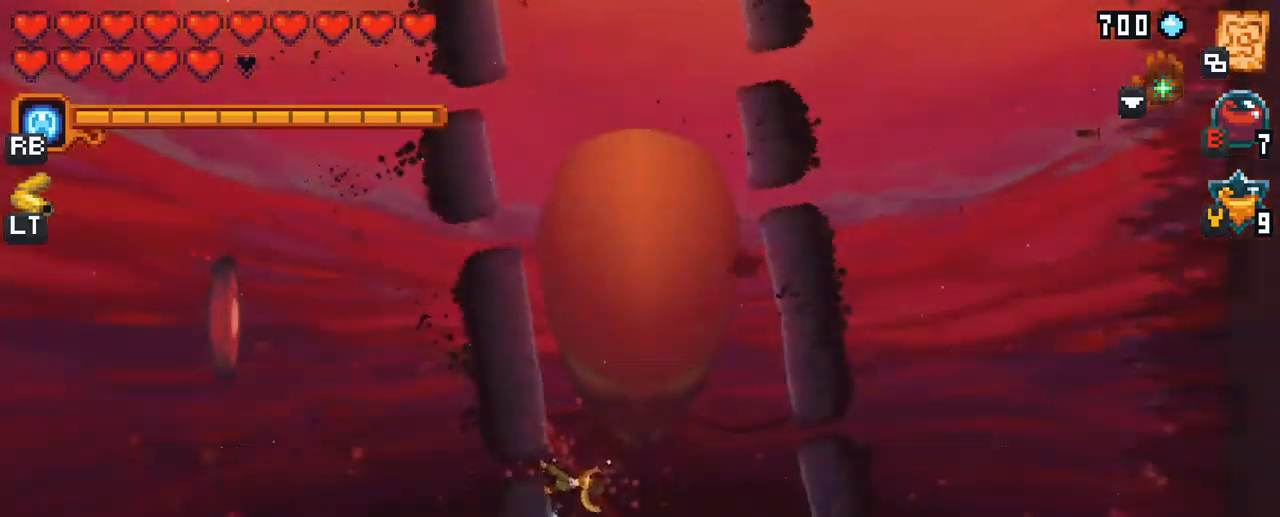
{"buttons": [], "left_stick": "up", "right_stick": "center", "events": [[383, "left_stick", "up"], [433, "X", "up"]]}
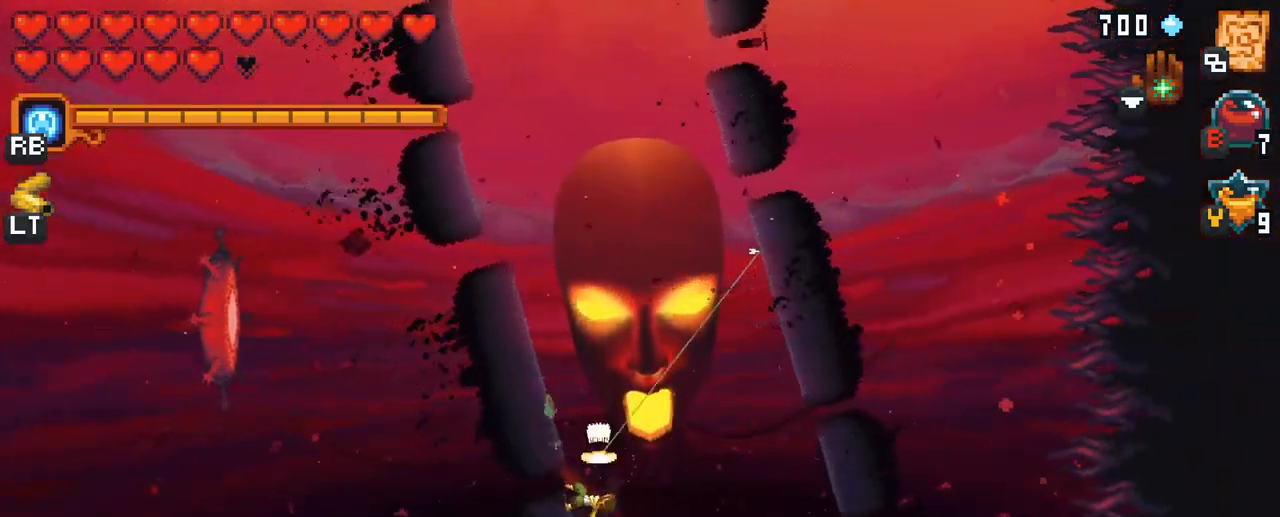
{"buttons": [], "left_stick": "up-left", "right_stick": "center", "events": [[217, "A", "down"], [217, "left_stick", "up-left"], [367, "A", "up"]]}
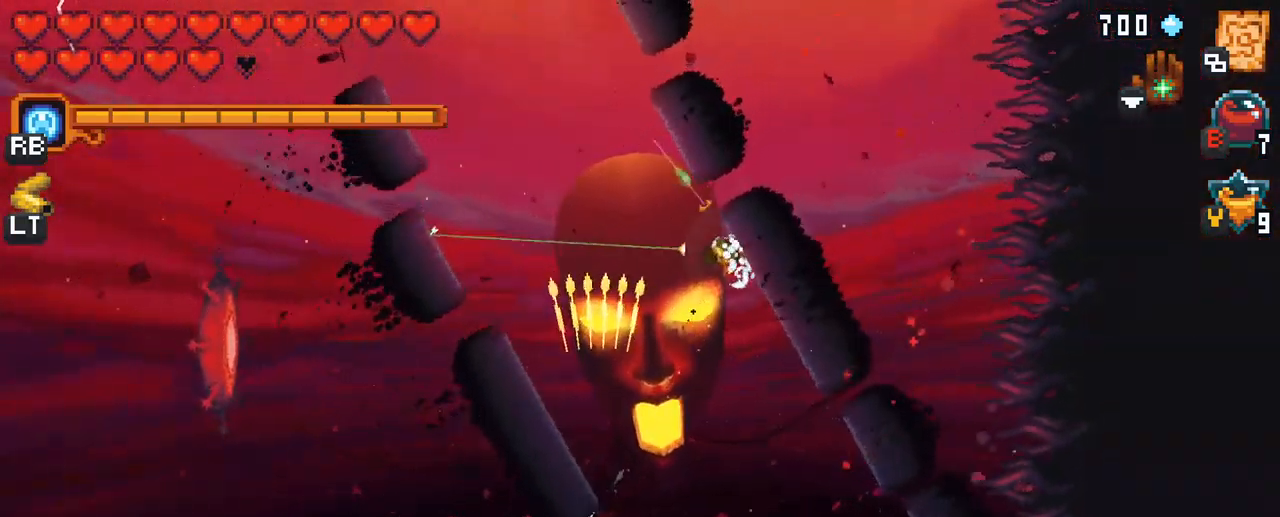
{"buttons": [], "left_stick": "up-left", "right_stick": "center", "events": [[33, "A", "down"], [150, "A", "up"], [317, "A", "down"], [400, "A", "up"]]}
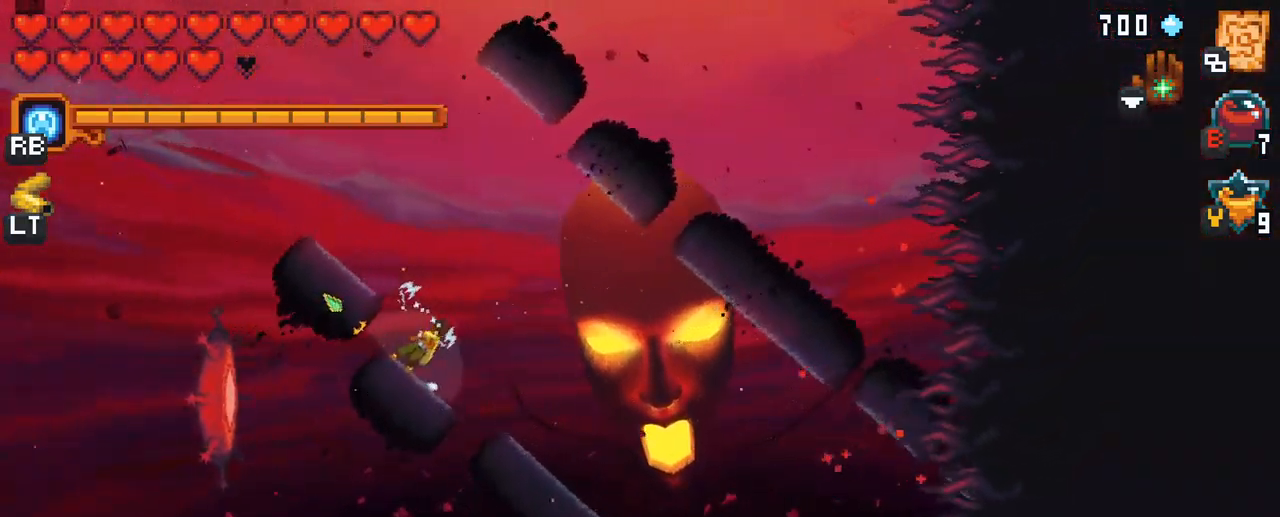
{"buttons": [], "left_stick": "up-left", "right_stick": "center", "events": [[183, "A", "down"], [283, "A", "up"]]}
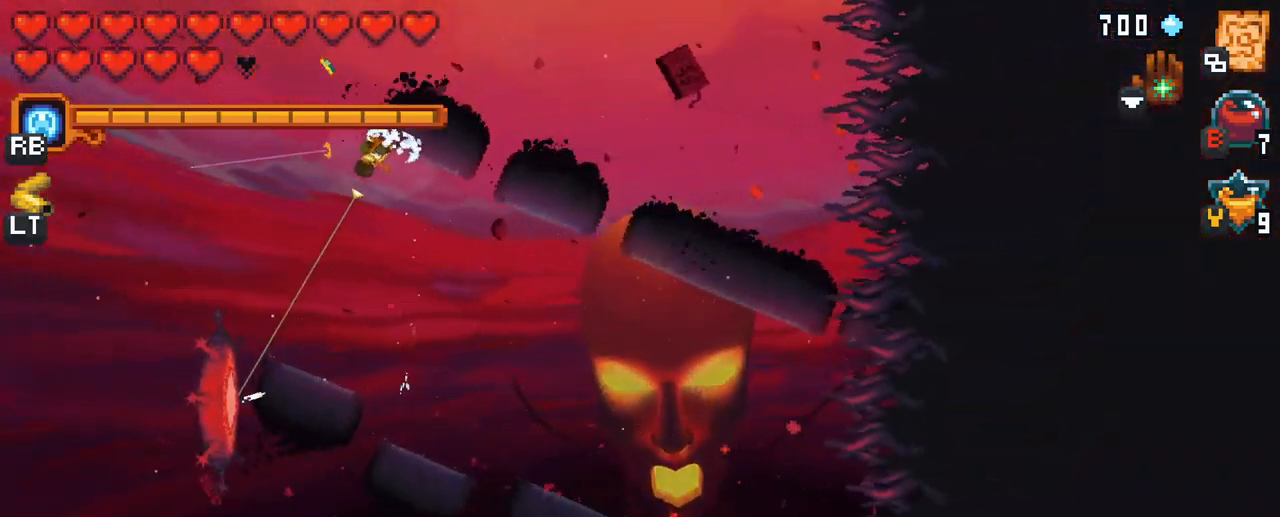
{"buttons": [], "left_stick": "up-left", "right_stick": "center", "events": [[50, "A", "down"], [150, "A", "up"]]}
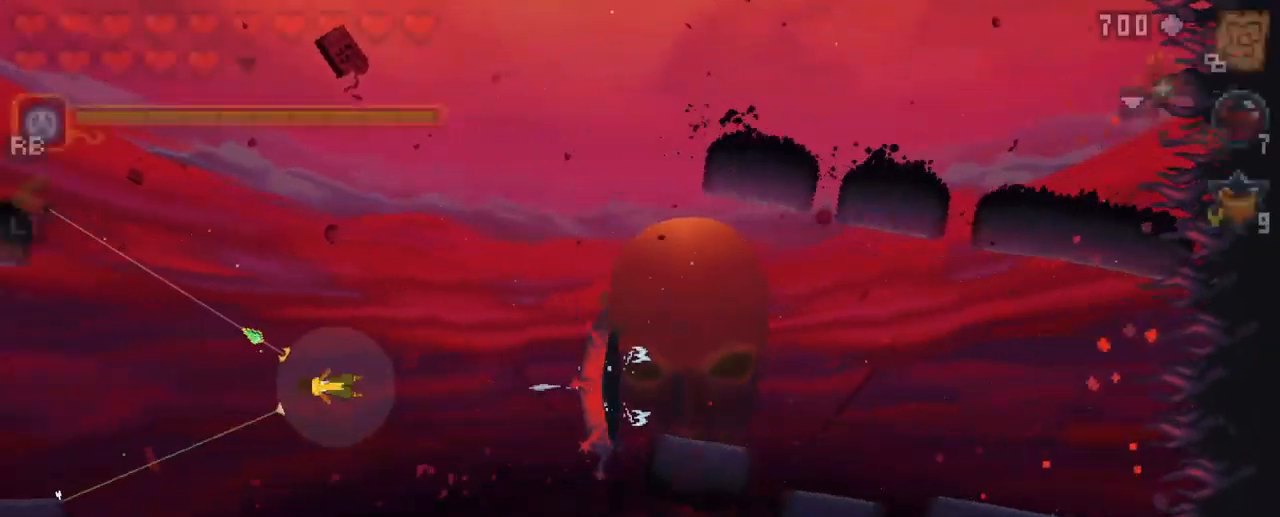
{"buttons": [], "left_stick": "center", "right_stick": "center", "events": [[250, "left_stick", "center"]]}
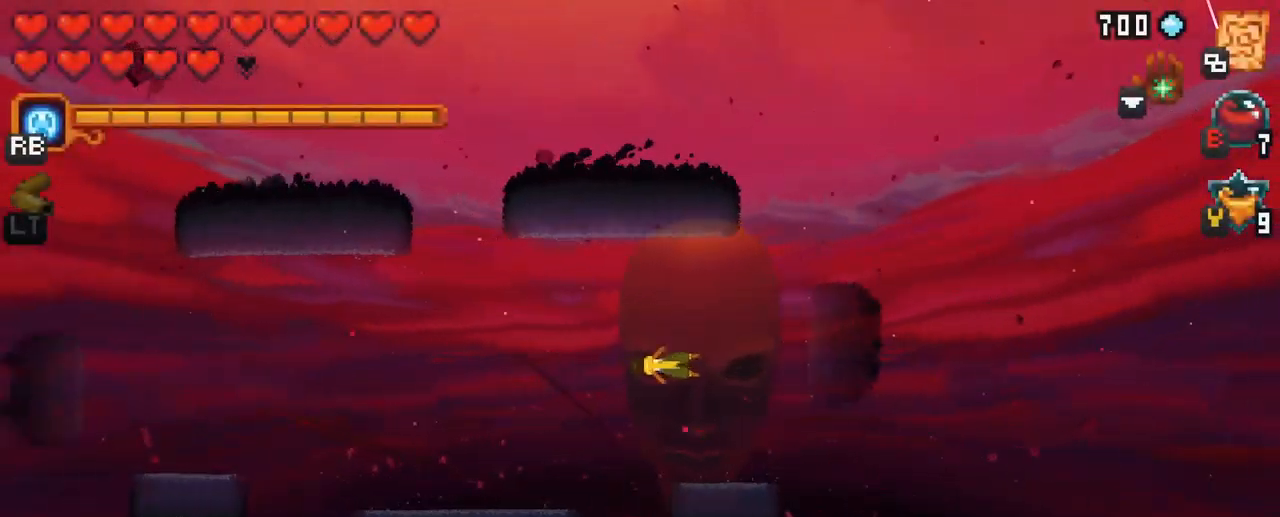
{"buttons": [], "left_stick": "center", "right_stick": "center", "events": []}
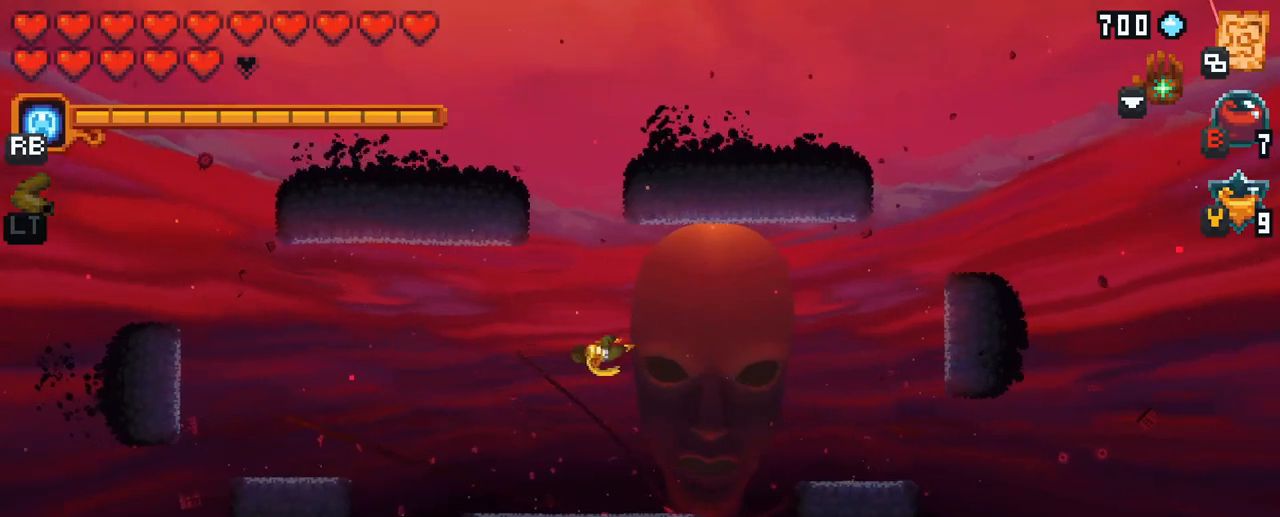
{"buttons": [], "left_stick": "up-right", "right_stick": "center", "events": [[334, "left_stick", "up-right"]]}